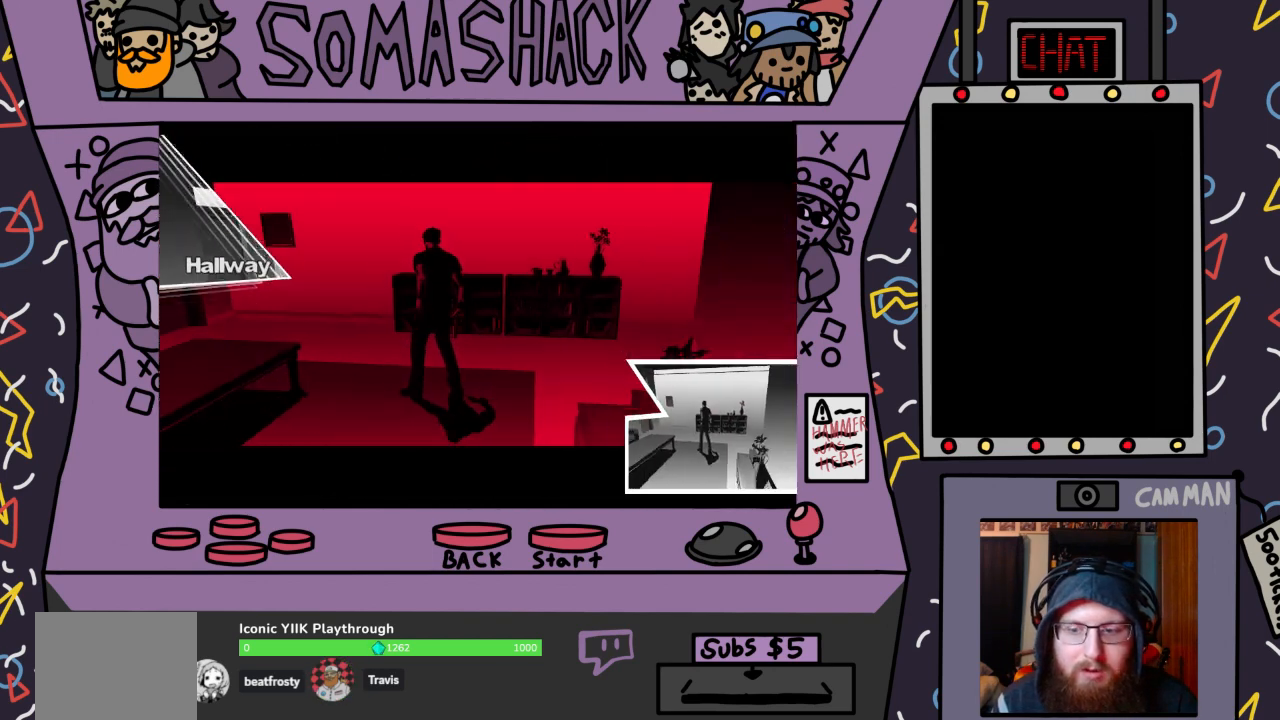
Gameplay with a controller (PlayStation layout); each line is a JSON object with the inputs held at the frame after it. "events" lists button and stick changes between this image and that frame as [ms after this image, input, new state], when the widget could be followed in between.
{"buttons": [], "left_stick": "center", "right_stick": "center", "events": [[67, "left_stick", "center"], [200, "left_stick", "up-left"], [400, "left_stick", "center"]]}
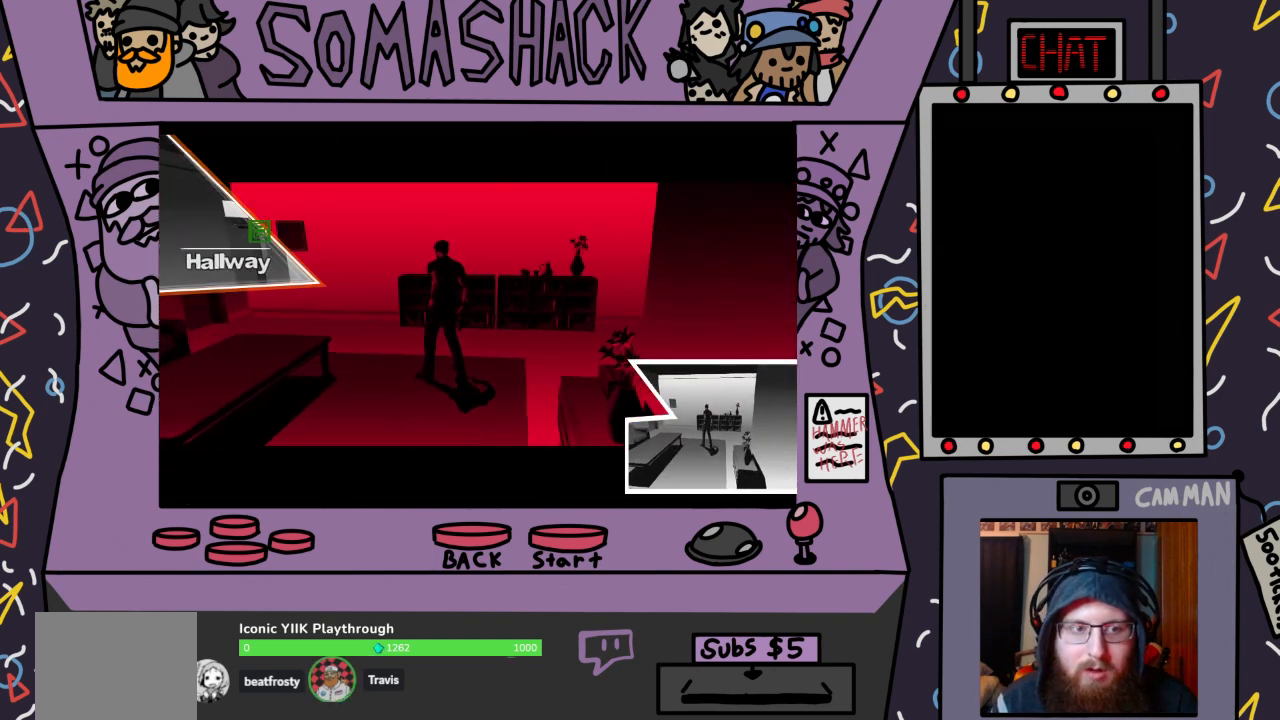
{"buttons": ["R2"], "left_stick": "center", "right_stick": "center", "events": [[300, "R2", "down"]]}
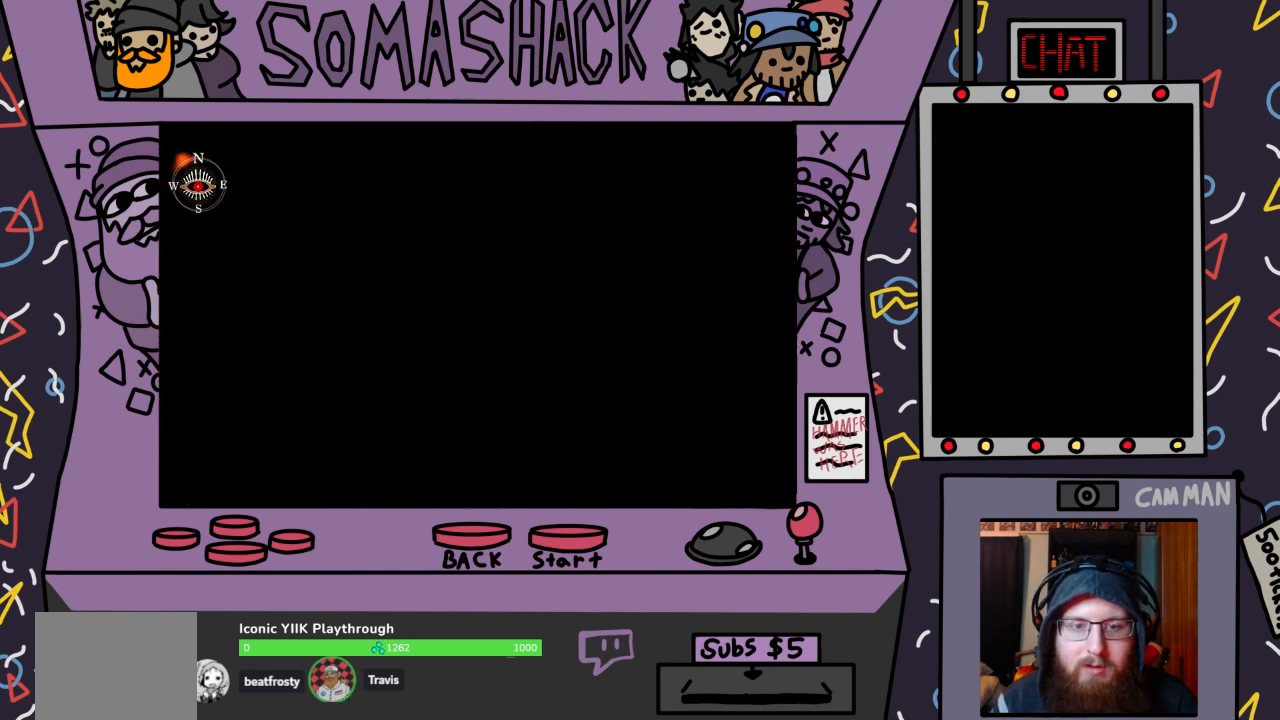
{"buttons": ["R2"], "left_stick": "center", "right_stick": "center", "events": []}
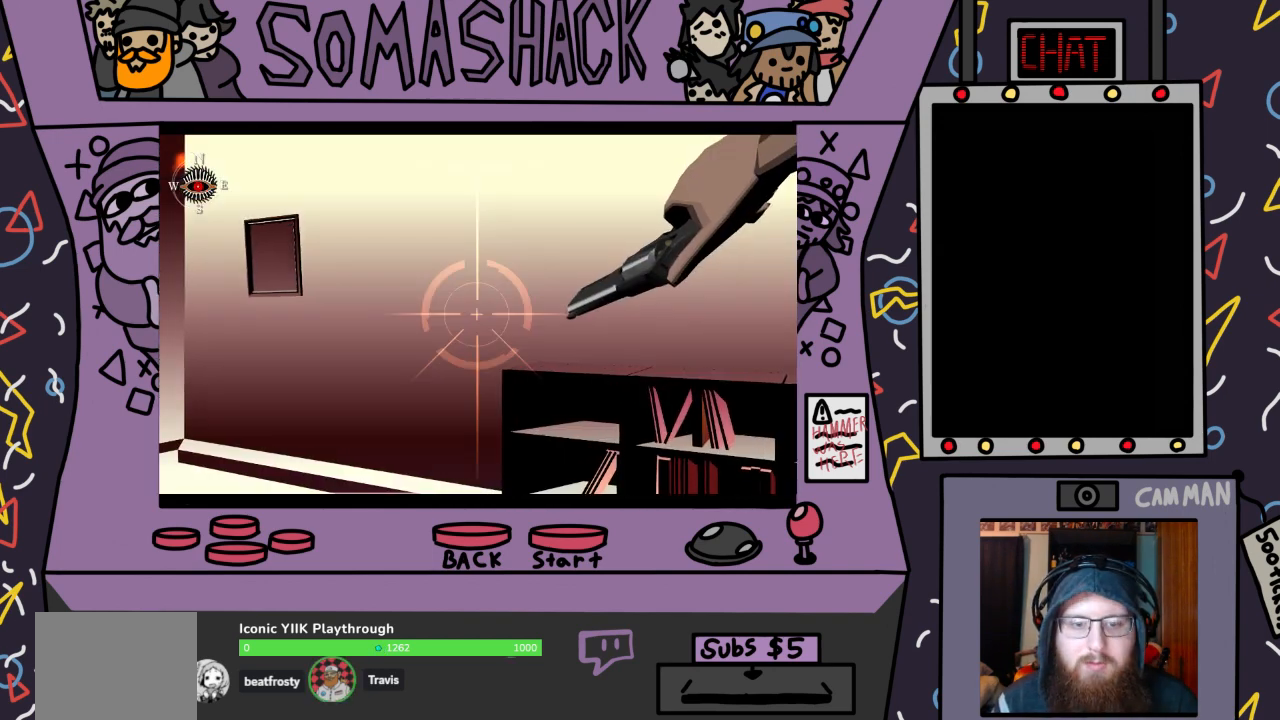
{"buttons": ["R2"], "left_stick": "left", "right_stick": "center", "events": [[33, "left_stick", "left"]]}
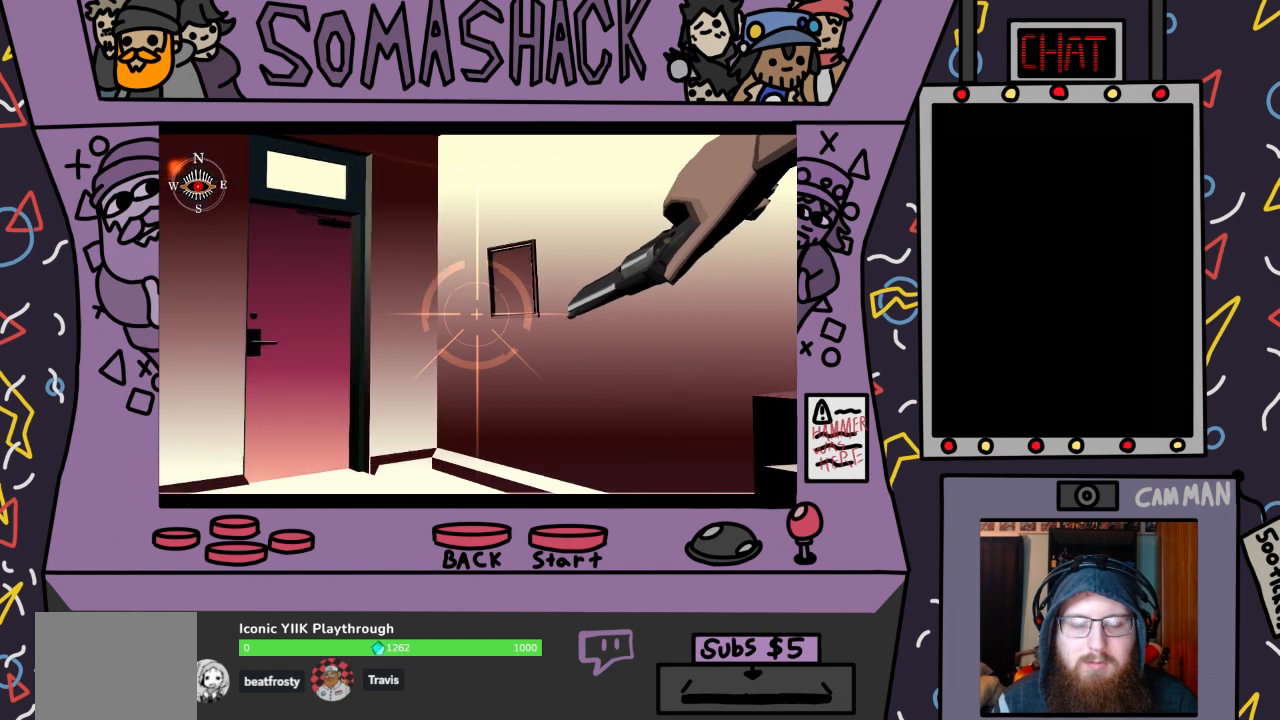
{"buttons": ["R2"], "left_stick": "center", "right_stick": "center", "events": [[300, "left_stick", "down-left"], [467, "left_stick", "center"]]}
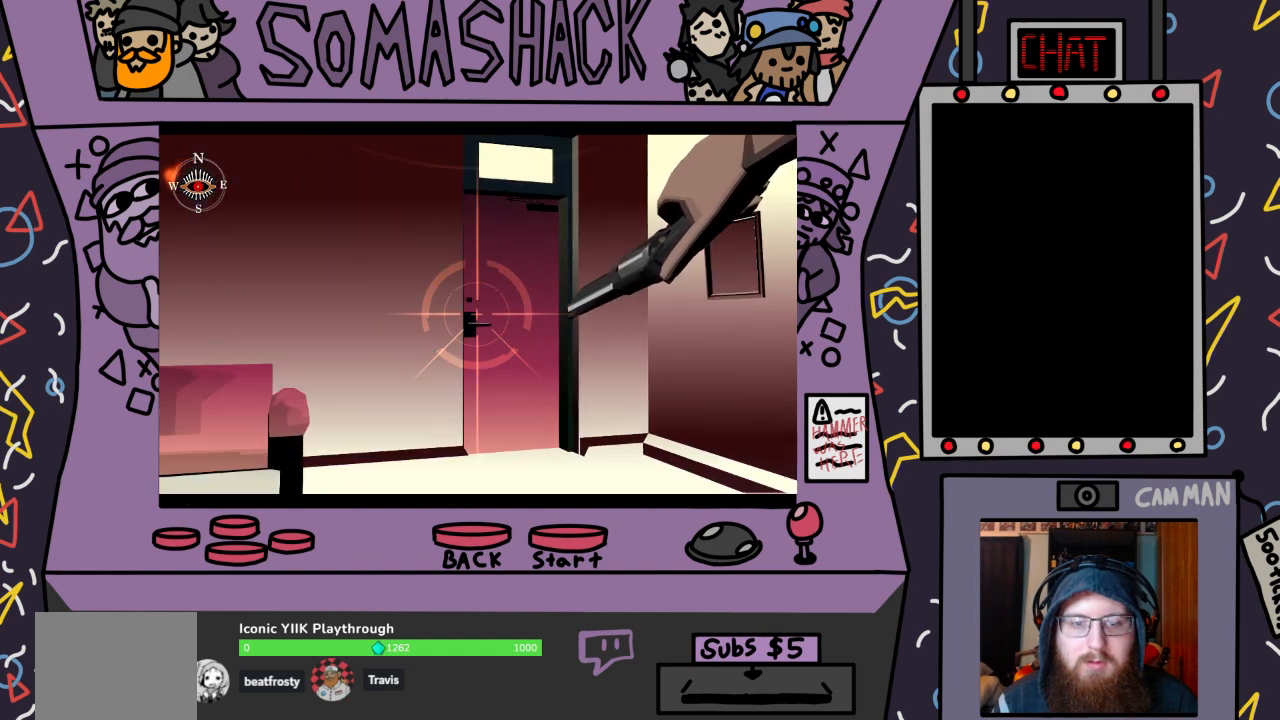
{"buttons": ["R2"], "left_stick": "right", "right_stick": "center", "events": [[67, "left_stick", "up"], [300, "left_stick", "center"], [400, "left_stick", "right"]]}
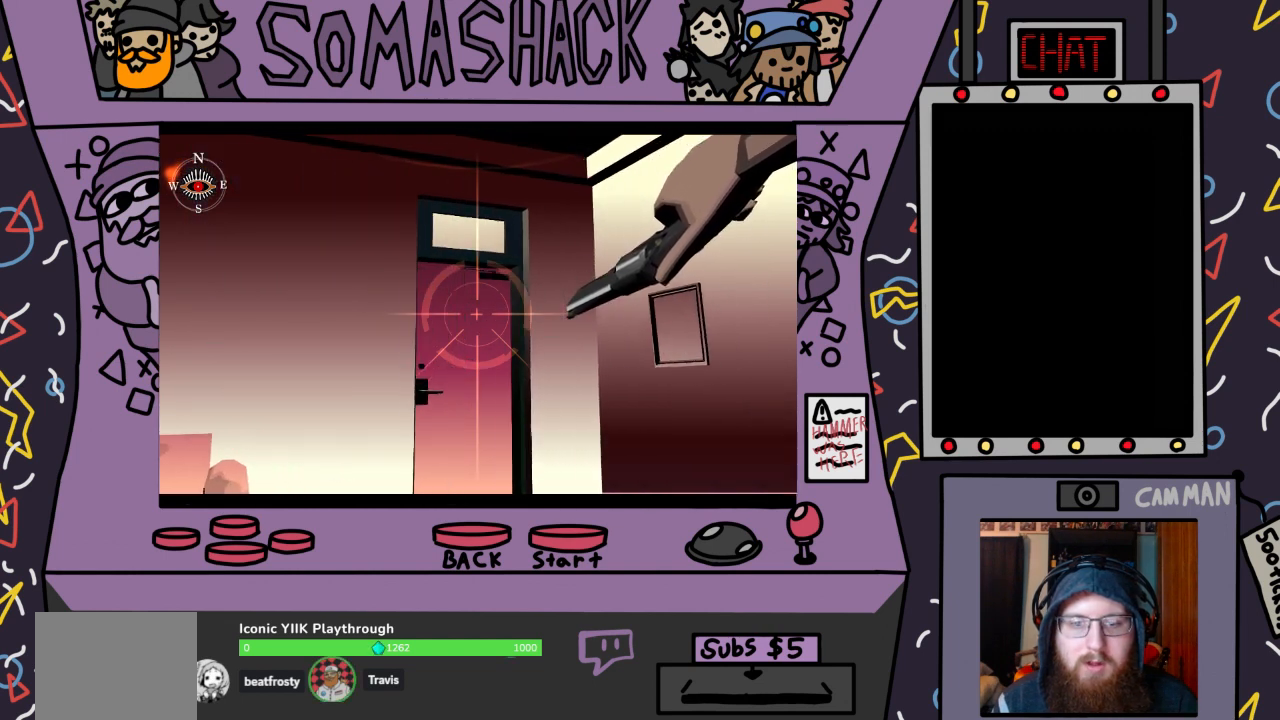
{"buttons": ["R2"], "left_stick": "center", "right_stick": "center", "events": [[33, "left_stick", "center"], [300, "left_stick", "left"], [433, "left_stick", "center"]]}
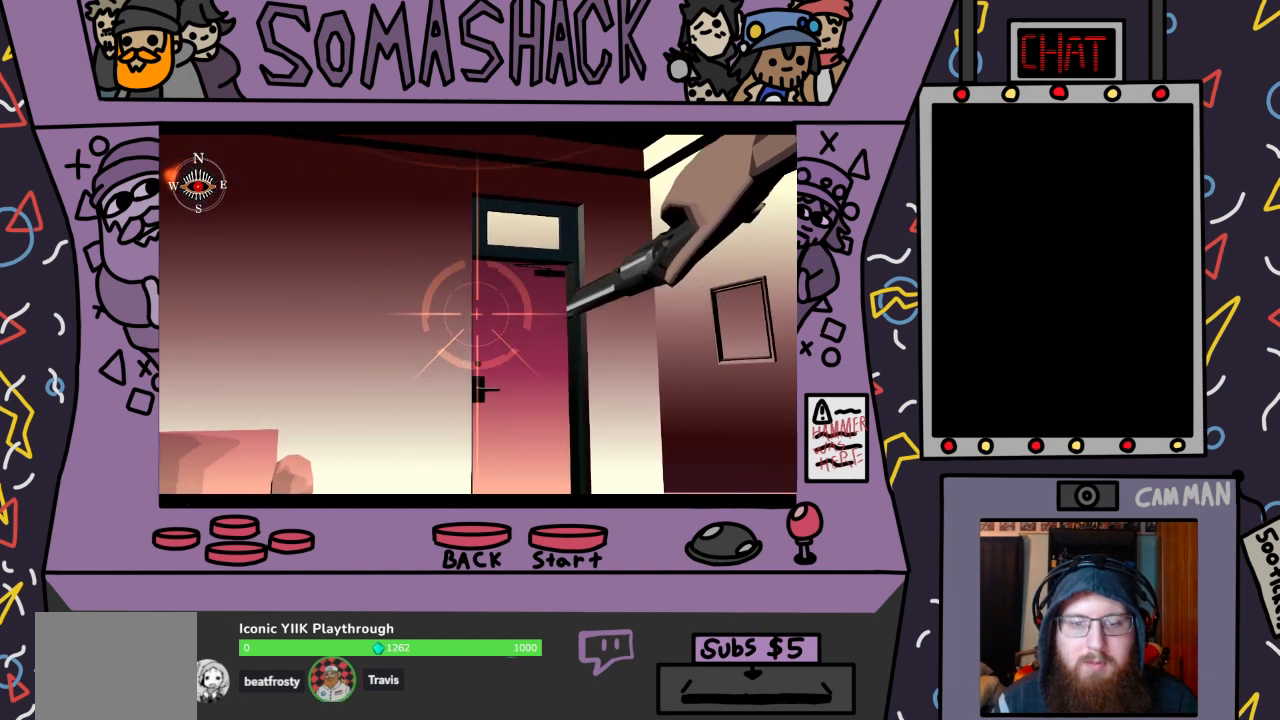
{"buttons": ["R2"], "left_stick": "center", "right_stick": "center", "events": [[200, "left_stick", "down-right"], [300, "left_stick", "center"]]}
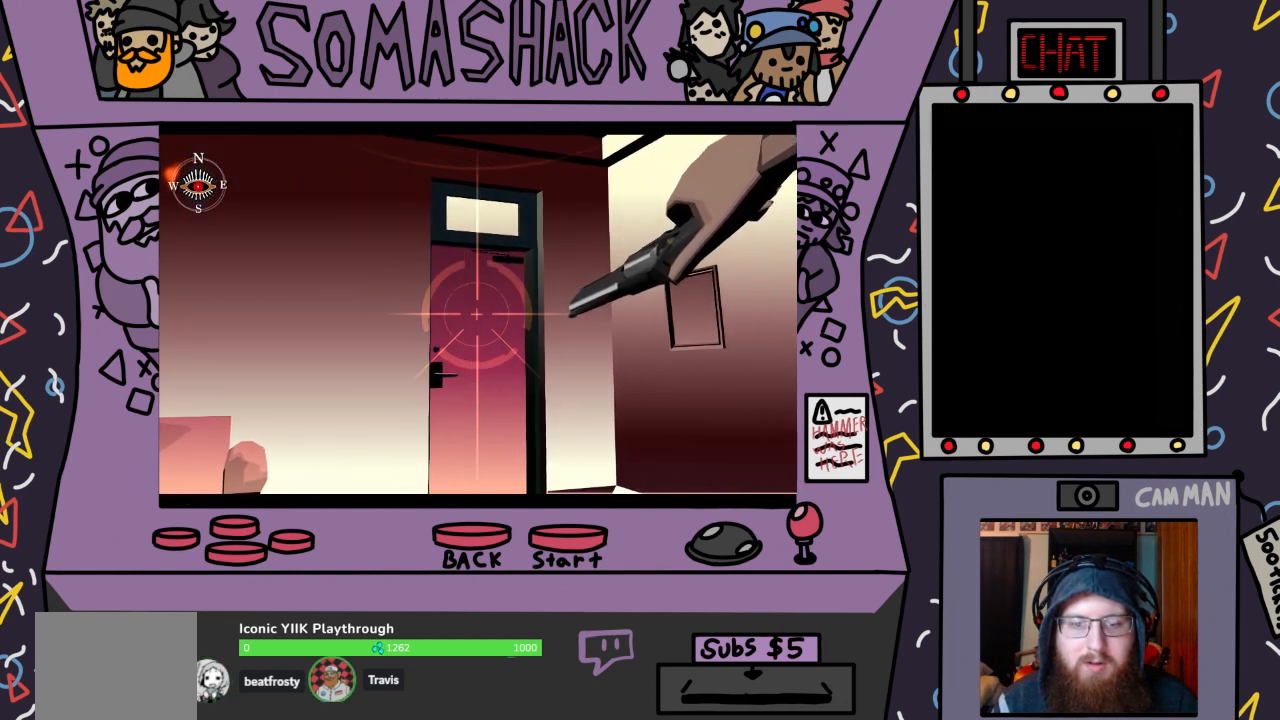
{"buttons": ["R2"], "left_stick": "center", "right_stick": "center", "events": [[100, "left_stick", "right"], [233, "left_stick", "center"], [333, "left_stick", "left"], [433, "left_stick", "center"]]}
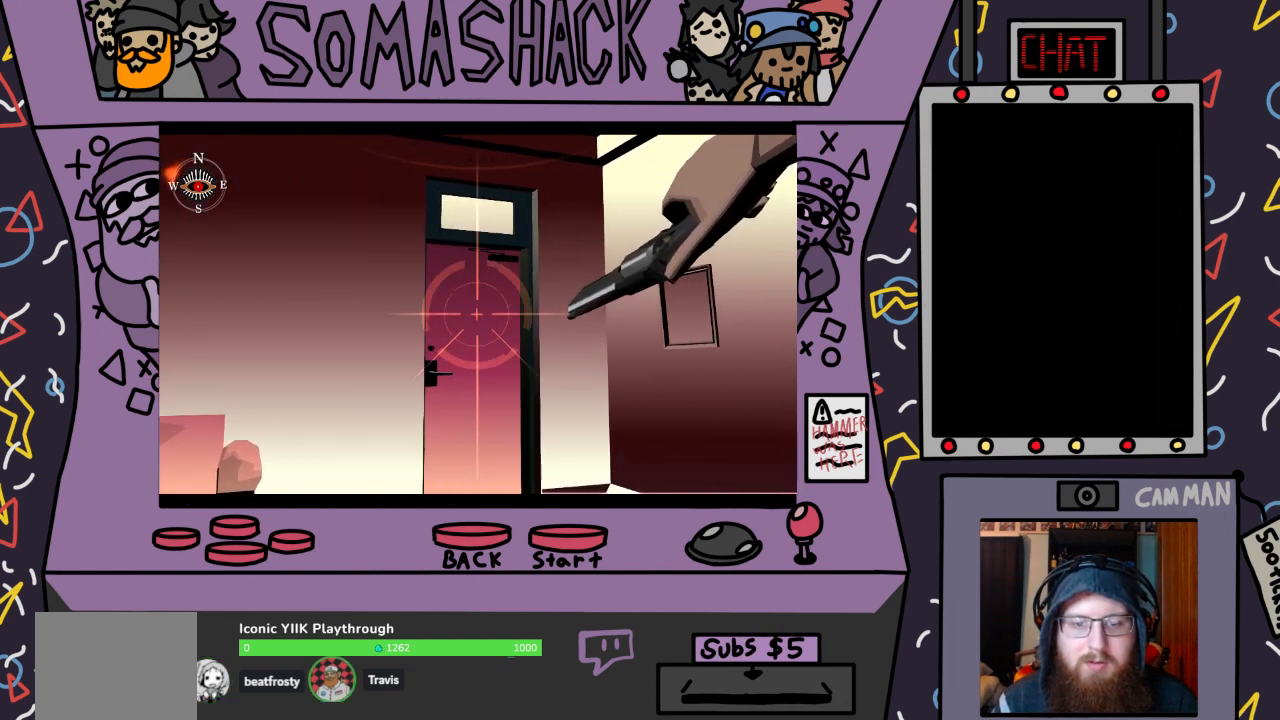
{"buttons": ["R2"], "left_stick": "up-left", "right_stick": "center", "events": [[433, "left_stick", "up-left"]]}
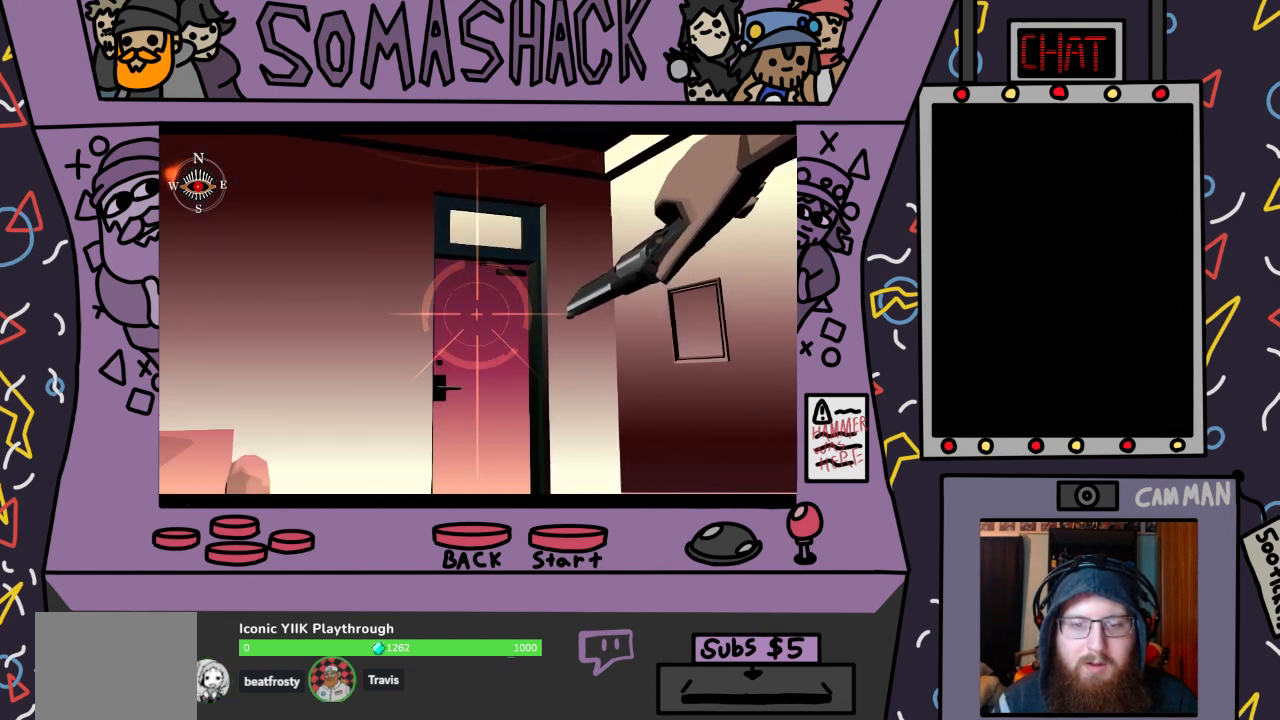
{"buttons": ["R2"], "left_stick": "center", "right_stick": "center", "events": [[67, "left_stick", "center"], [233, "left_stick", "down-right"], [367, "left_stick", "center"]]}
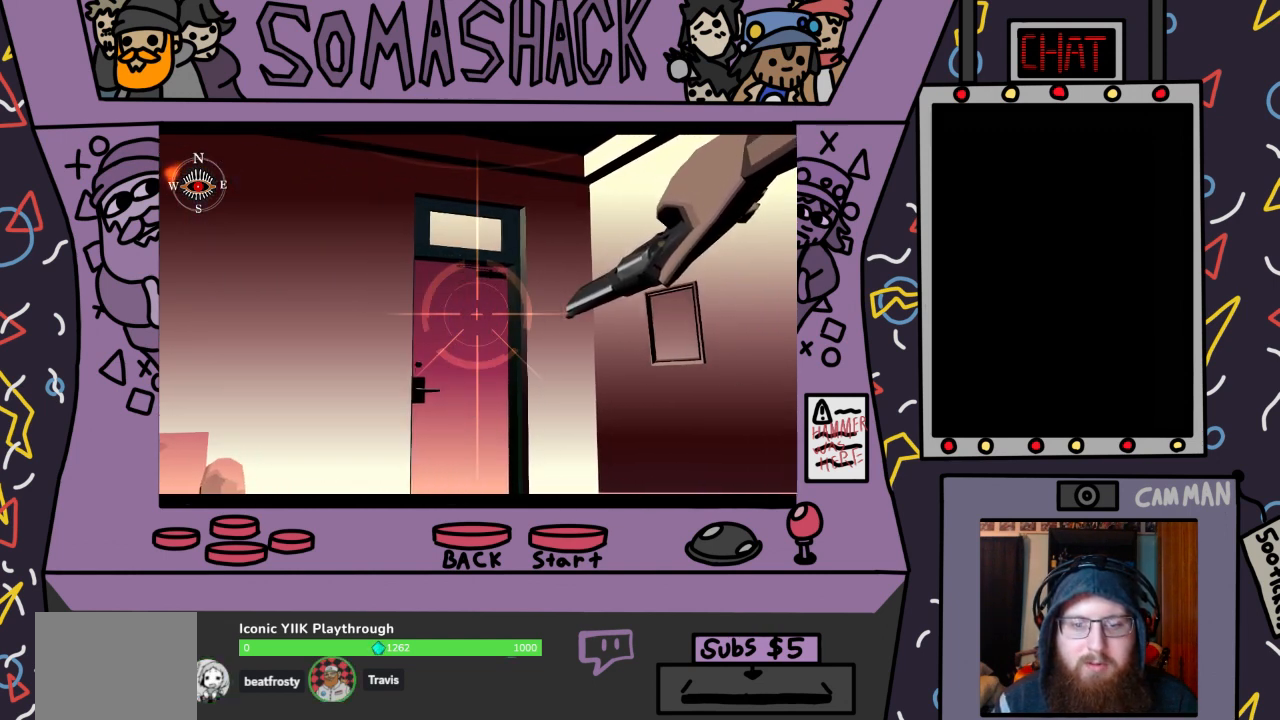
{"buttons": ["R2"], "left_stick": "down-right", "right_stick": "center", "events": [[100, "left_stick", "left"], [167, "left_stick", "center"], [500, "left_stick", "down-right"]]}
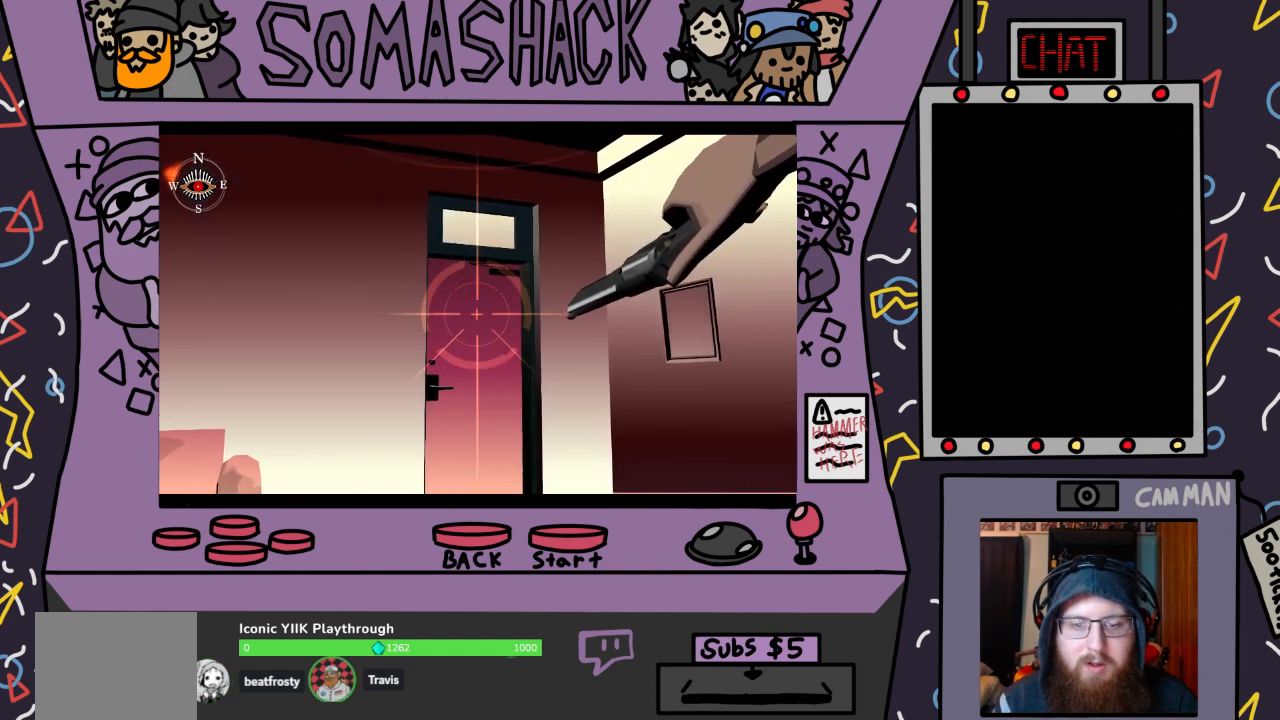
{"buttons": ["R2"], "left_stick": "center", "right_stick": "center", "events": [[67, "left_stick", "center"]]}
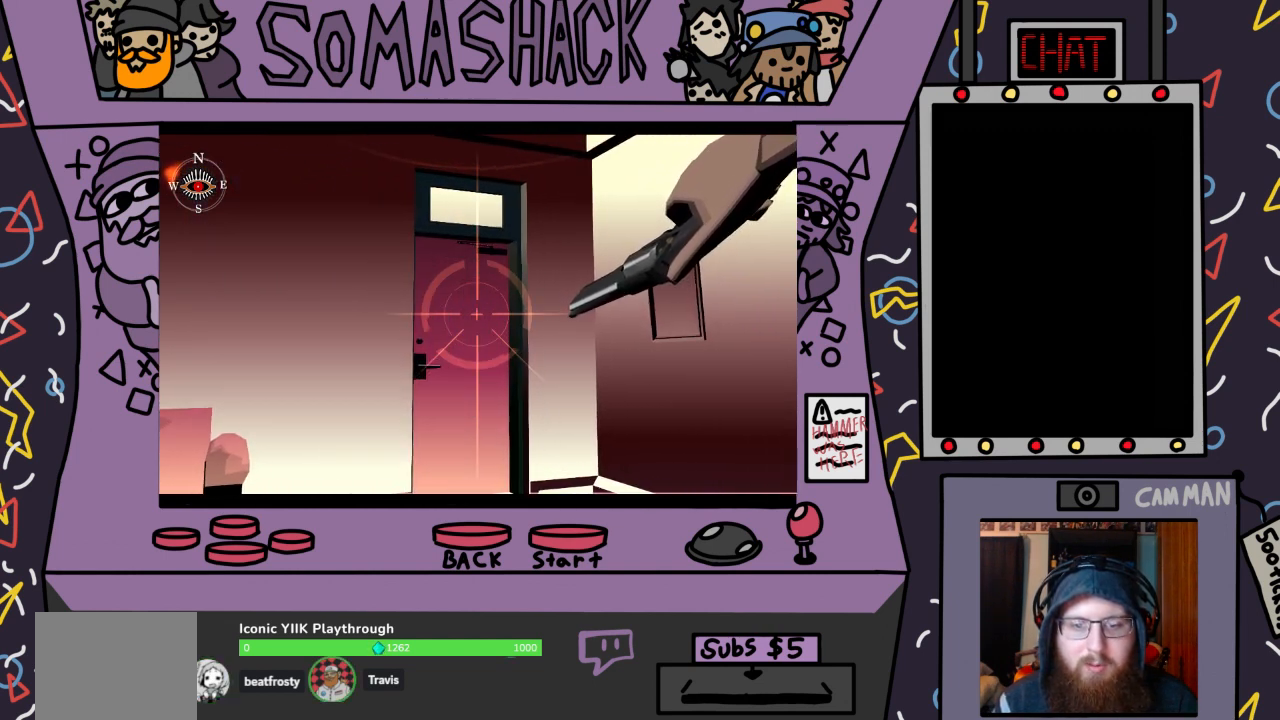
{"buttons": ["R2"], "left_stick": "up", "right_stick": "center", "events": [[433, "left_stick", "up"]]}
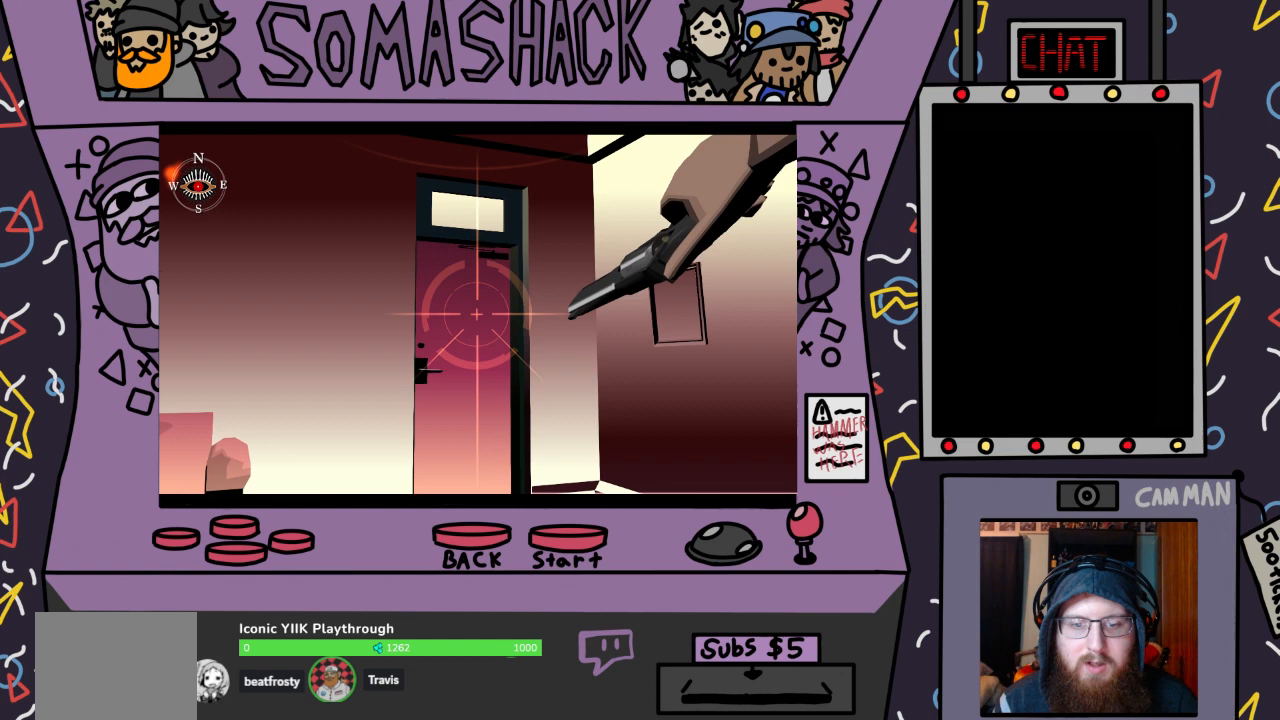
{"buttons": ["R2"], "left_stick": "center", "right_stick": "center", "events": [[33, "left_stick", "center"], [333, "left_stick", "down"], [467, "left_stick", "center"]]}
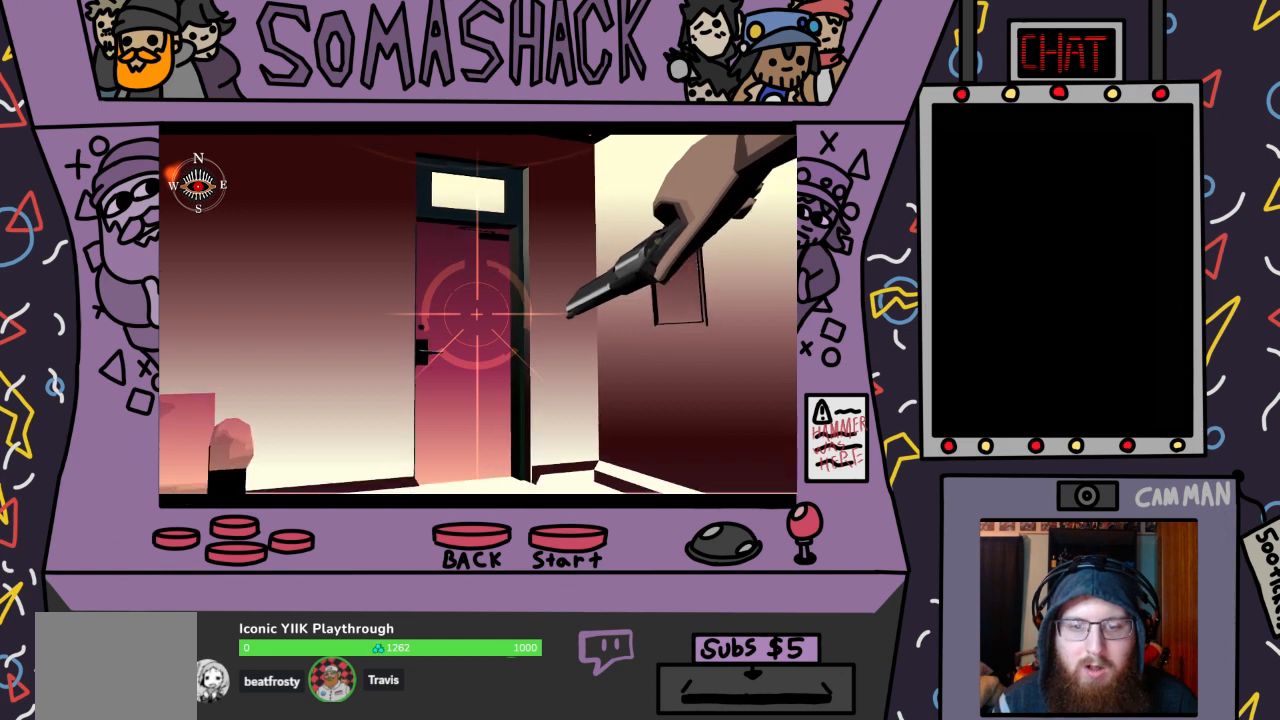
{"buttons": ["R2"], "left_stick": "down-right", "right_stick": "center", "events": [[167, "left_stick", "up-left"], [267, "left_stick", "center"], [500, "left_stick", "down-right"]]}
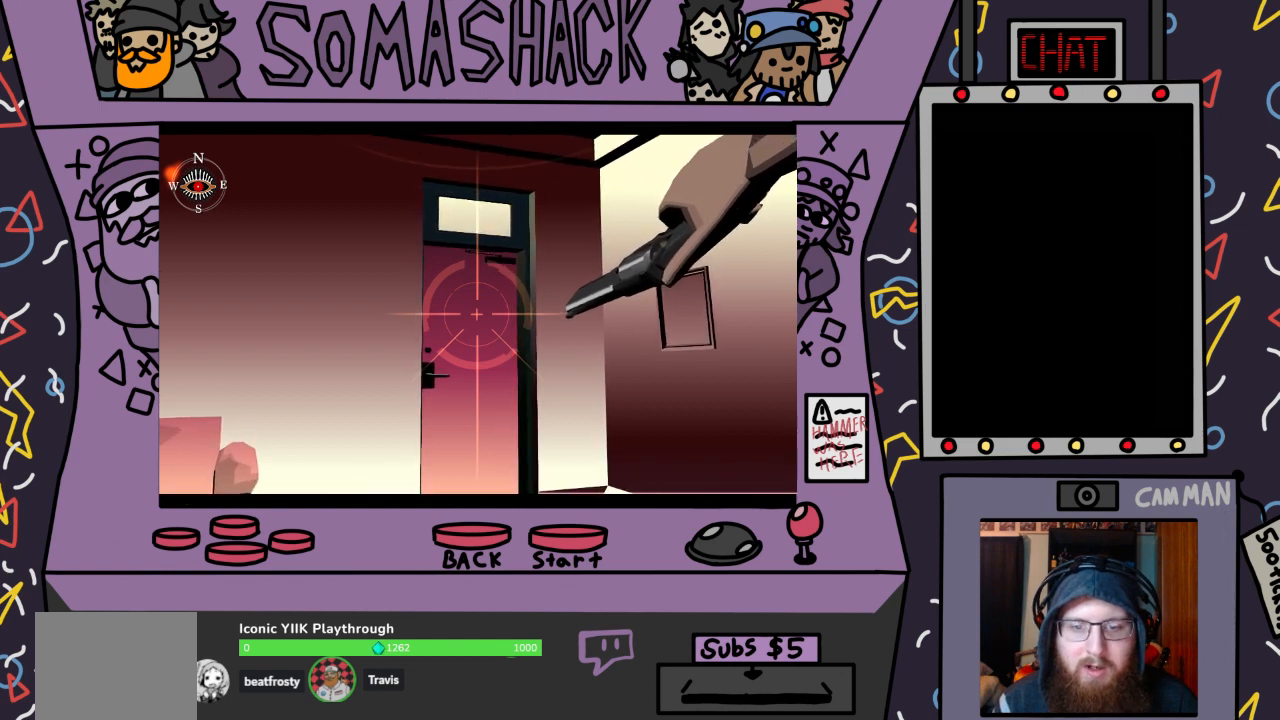
{"buttons": ["R2"], "left_stick": "center", "right_stick": "center", "events": [[133, "left_stick", "center"], [267, "left_stick", "up"], [433, "left_stick", "center"]]}
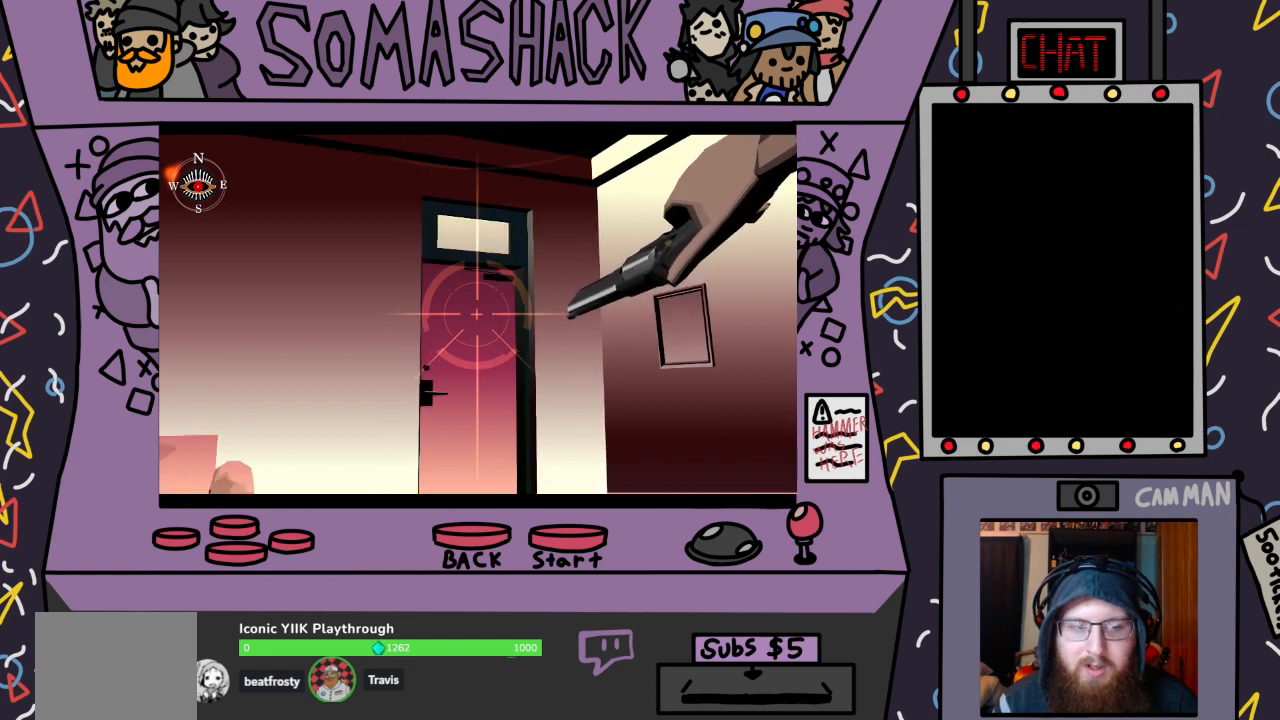
{"buttons": ["R2"], "left_stick": "center", "right_stick": "center", "events": [[233, "TRIANGLE", "down"], [300, "TRIANGLE", "up"]]}
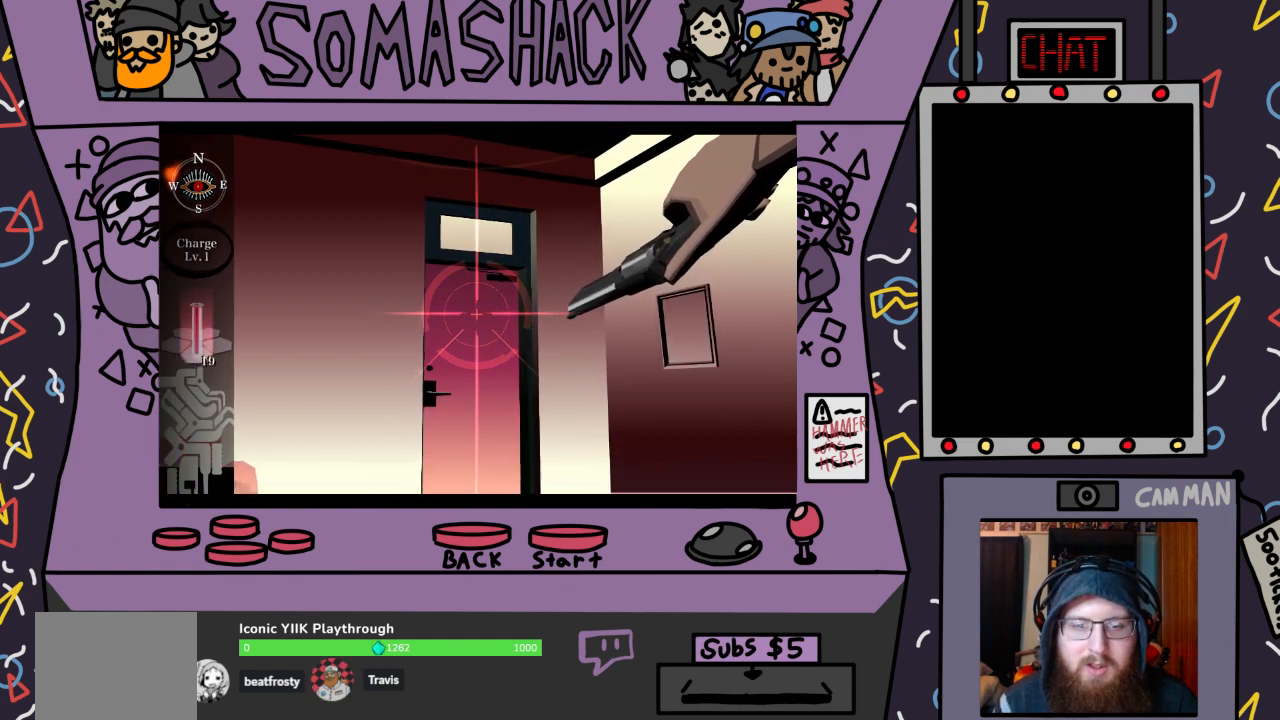
{"buttons": ["R2"], "left_stick": "down-left", "right_stick": "center", "events": [[167, "left_stick", "right"], [267, "left_stick", "down-right"], [433, "left_stick", "down-left"]]}
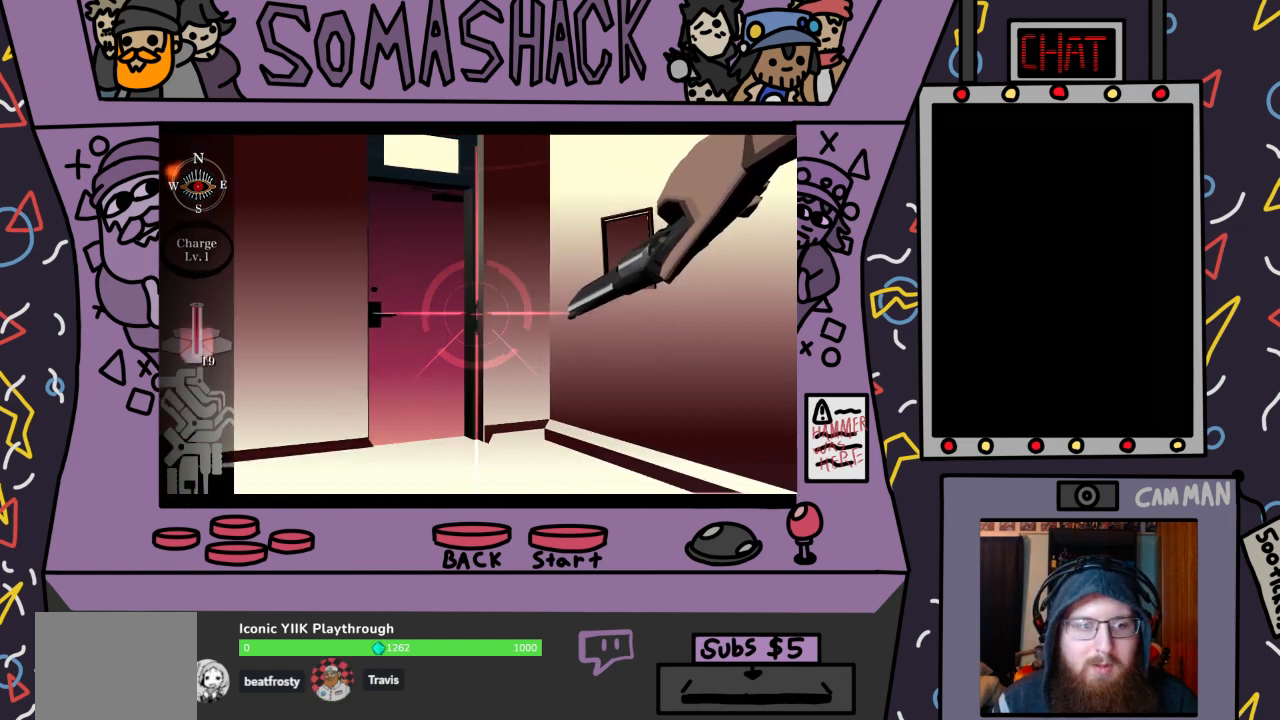
{"buttons": ["R2"], "left_stick": "down-left", "right_stick": "center", "events": [[67, "left_stick", "center"], [167, "left_stick", "up"], [333, "left_stick", "center"], [467, "left_stick", "down-left"]]}
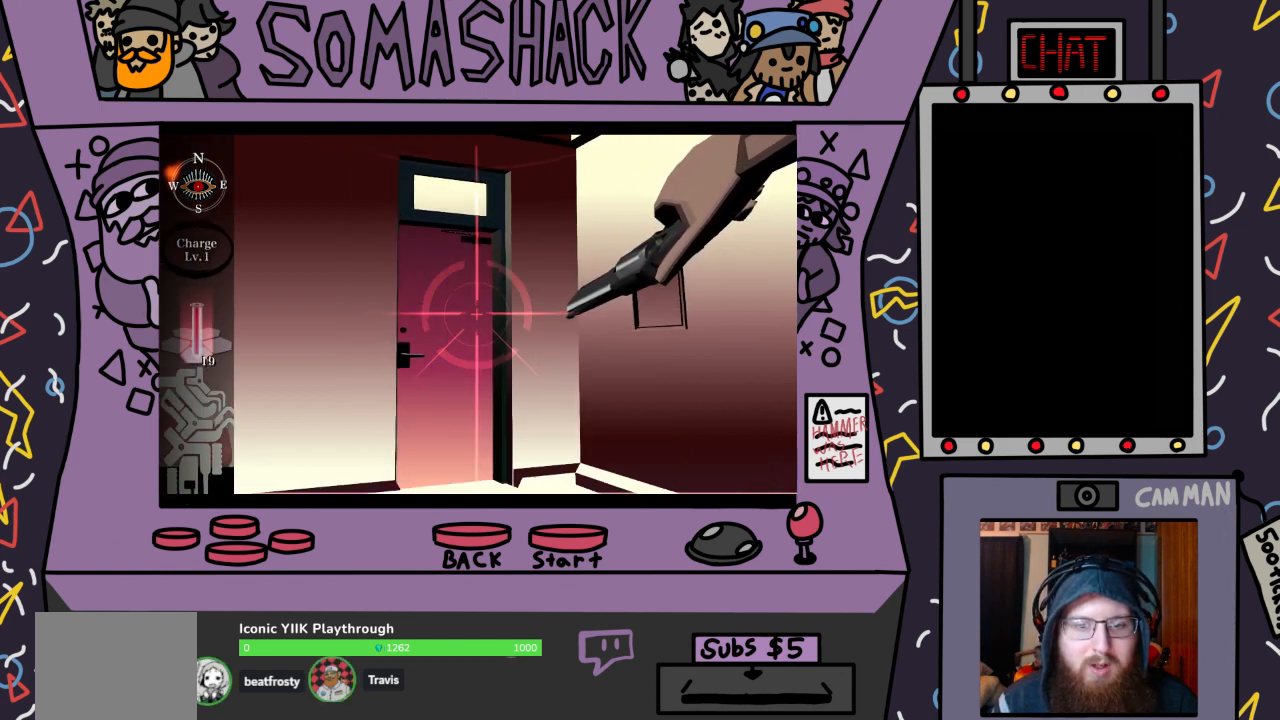
{"buttons": ["R2"], "left_stick": "center", "right_stick": "center", "events": [[167, "left_stick", "up"], [367, "left_stick", "center"]]}
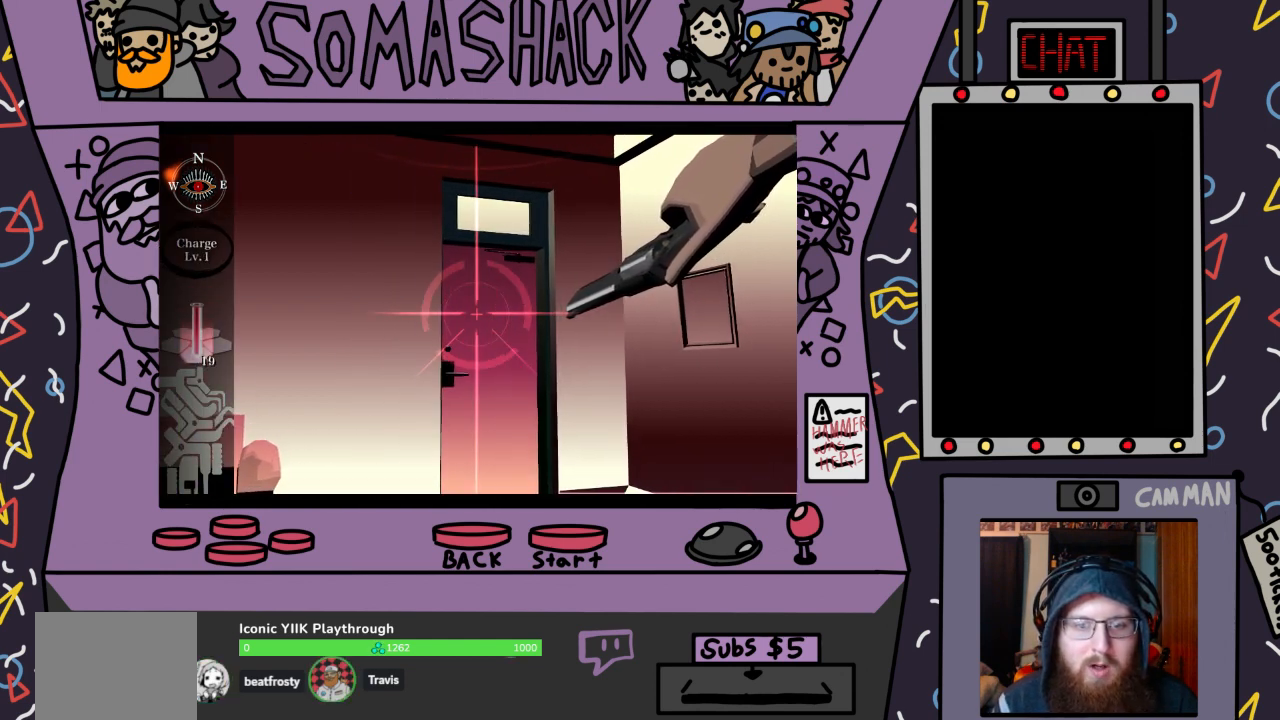
{"buttons": ["R2"], "left_stick": "up", "right_stick": "center", "events": [[100, "left_stick", "down-right"], [200, "left_stick", "center"], [433, "left_stick", "up"]]}
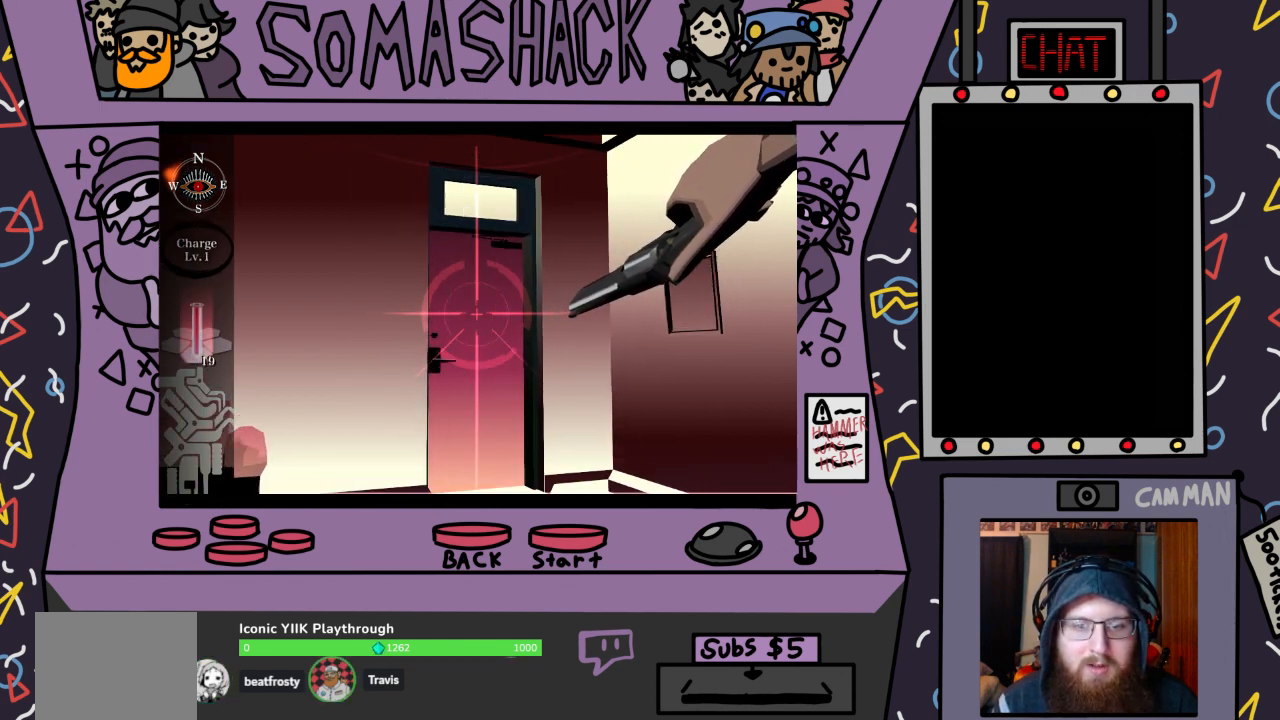
{"buttons": ["R2"], "left_stick": "center", "right_stick": "center", "events": [[67, "left_stick", "center"], [233, "left_stick", "down"], [333, "left_stick", "center"]]}
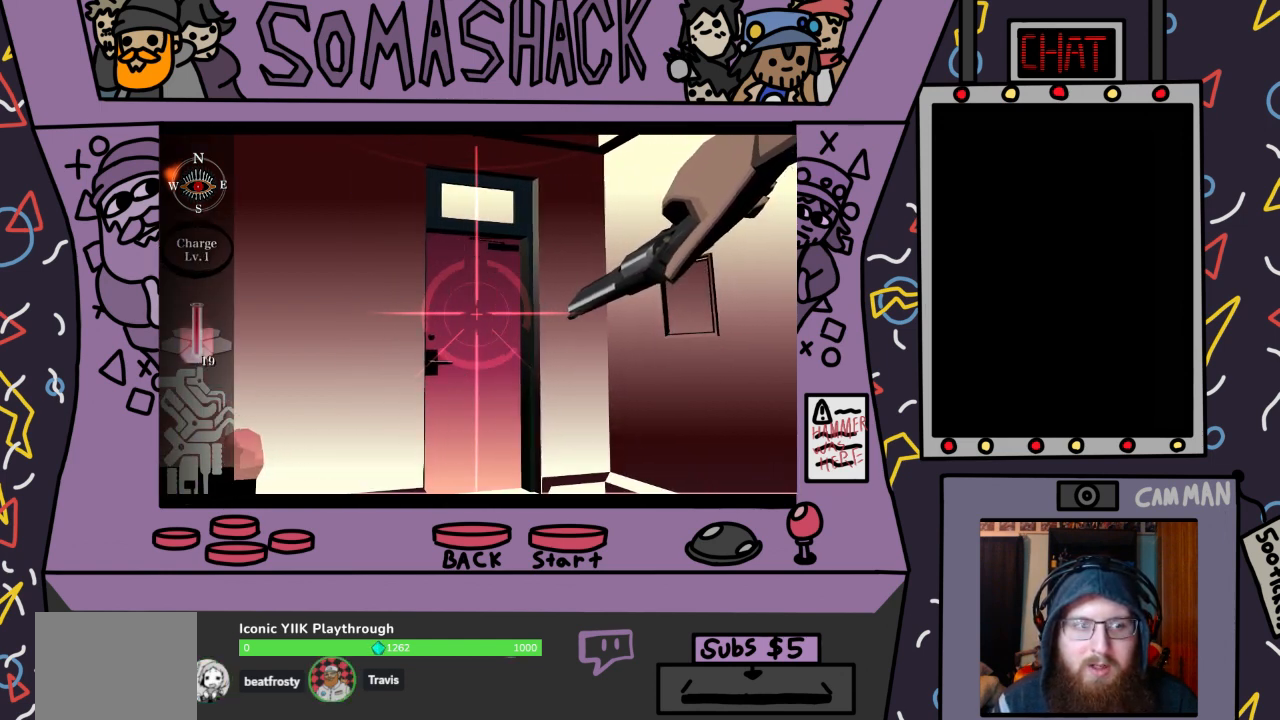
{"buttons": ["R2"], "left_stick": "center", "right_stick": "center", "events": []}
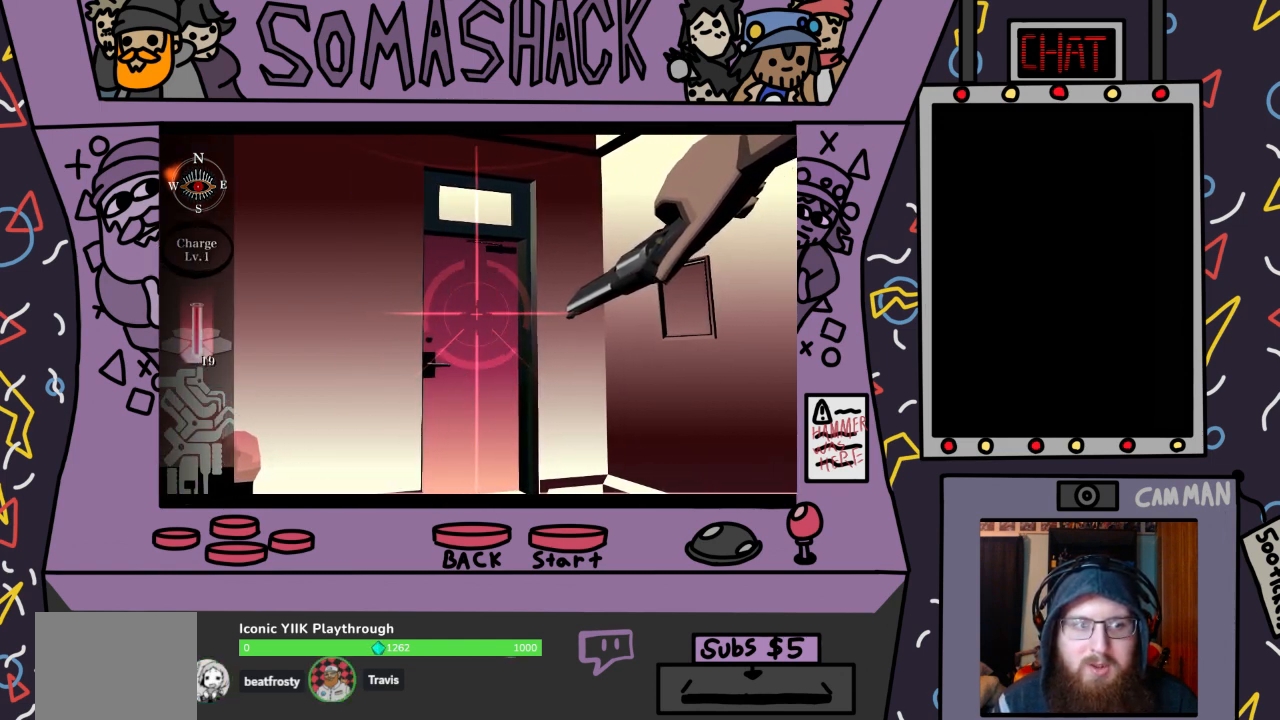
{"buttons": ["R2"], "left_stick": "down", "right_stick": "center", "events": [[33, "left_stick", "up-left"], [133, "left_stick", "center"], [367, "left_stick", "down"]]}
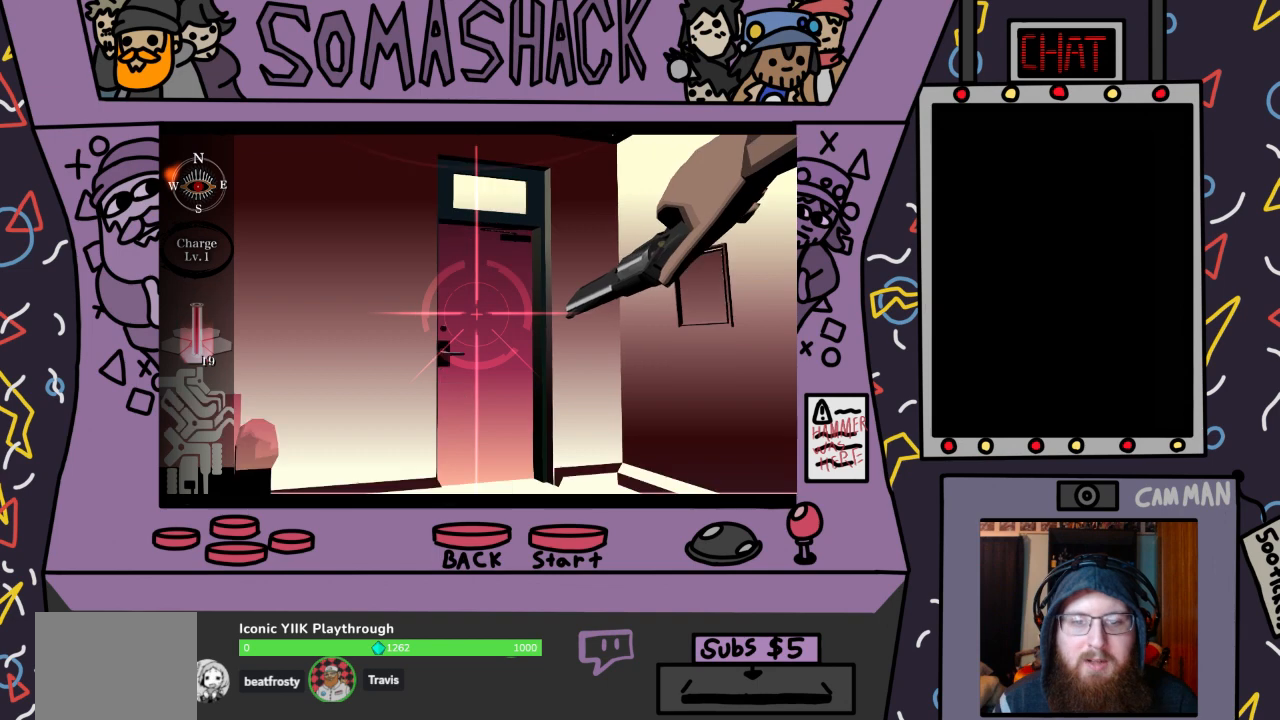
{"buttons": ["R2"], "left_stick": "center", "right_stick": "center", "events": [[67, "left_stick", "center"], [200, "left_stick", "up"], [333, "left_stick", "center"]]}
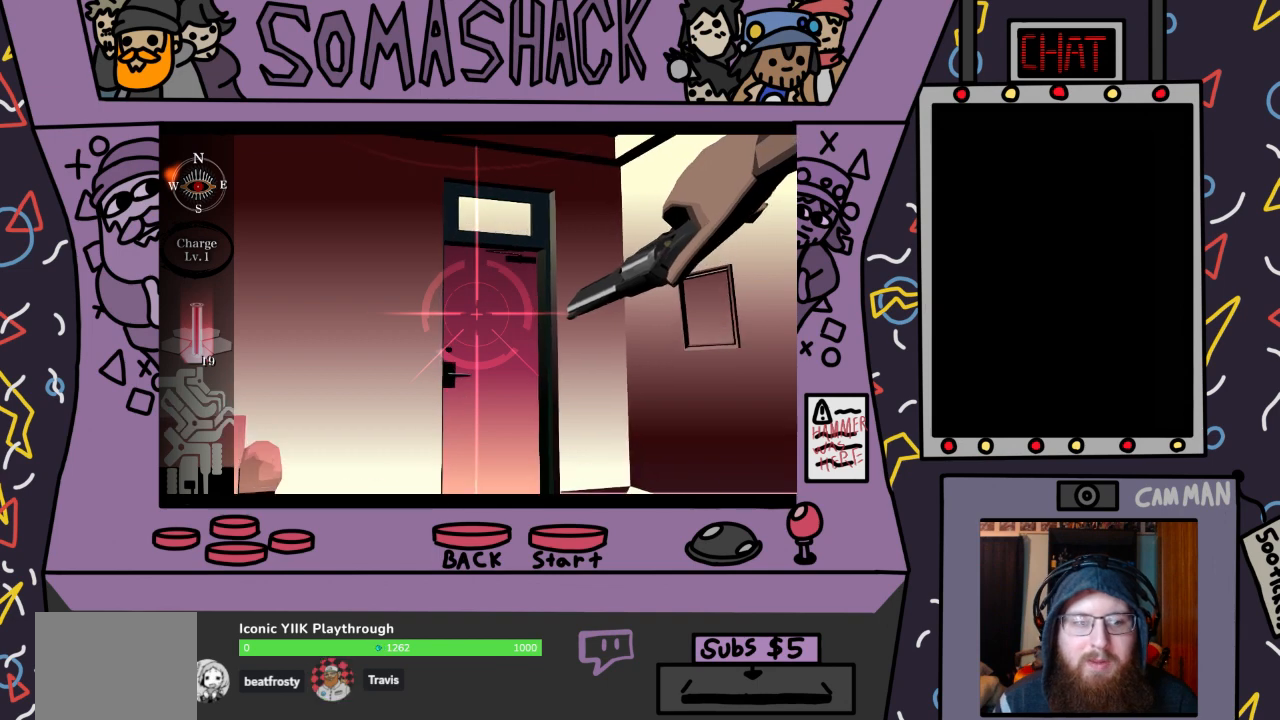
{"buttons": ["R2"], "left_stick": "down-right", "right_stick": "center", "events": [[100, "left_stick", "down-right"], [233, "left_stick", "center"], [500, "left_stick", "down-right"]]}
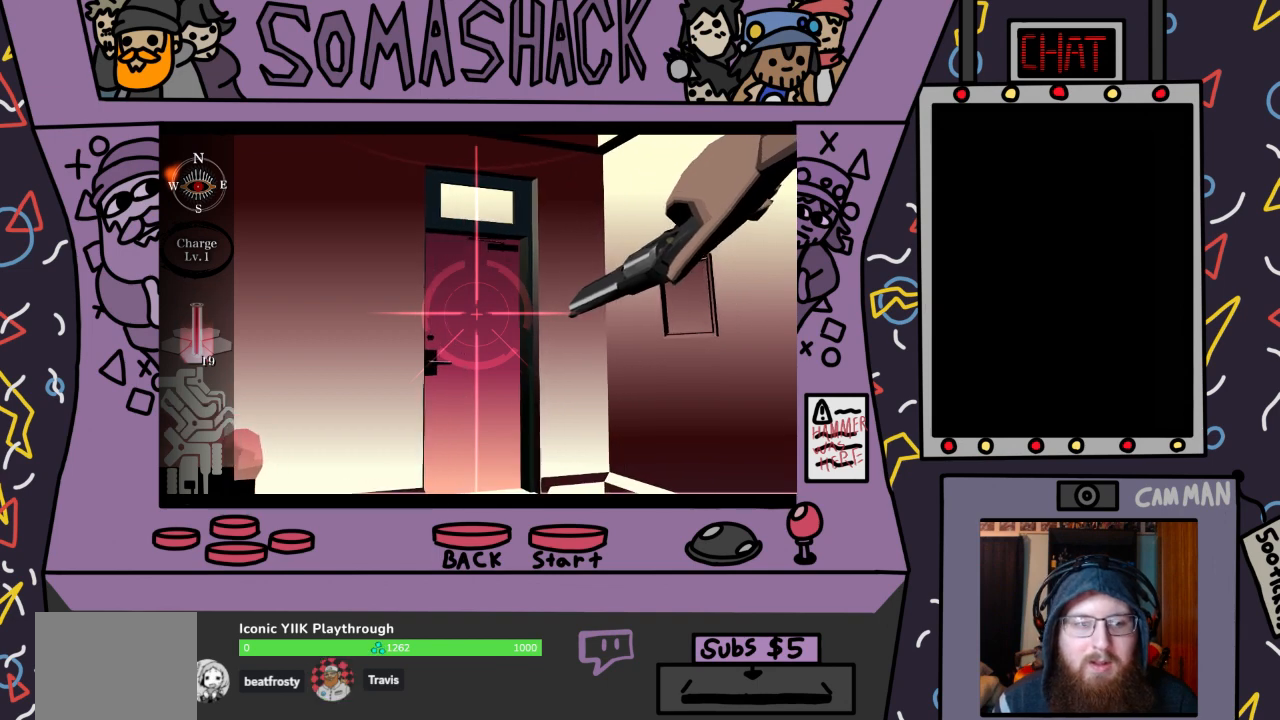
{"buttons": ["R2"], "left_stick": "center", "right_stick": "center", "events": [[67, "left_stick", "center"], [367, "left_stick", "up-right"], [500, "left_stick", "center"]]}